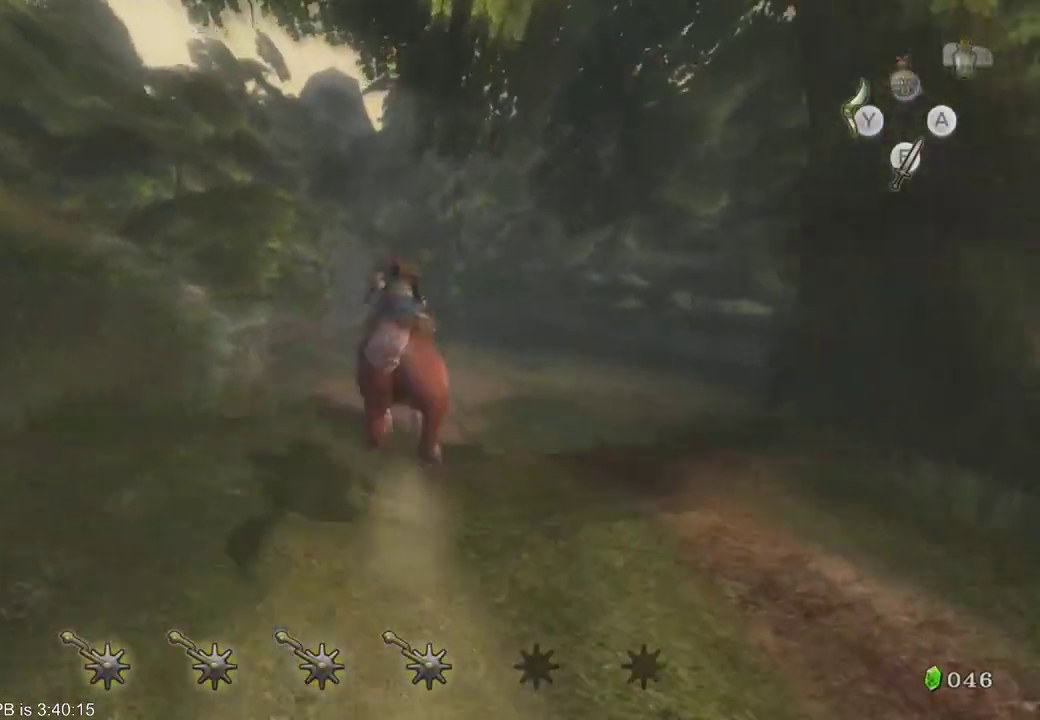
Gameplay with a controller (Xbox layout); each line is a JSON object with the inputs held at the frame after it (dt_ms = milliseconds from this image to that frame). "events" lists button and stick changes between this image and that frame as [ms after this image, input, new state], when the widget could be followed in between. Not read: L3 R3 SELECT.
{"dt_ms": 500, "buttons": [], "left_stick": "up", "right_stick": "center", "events": [[267, "left_stick", "up"]]}
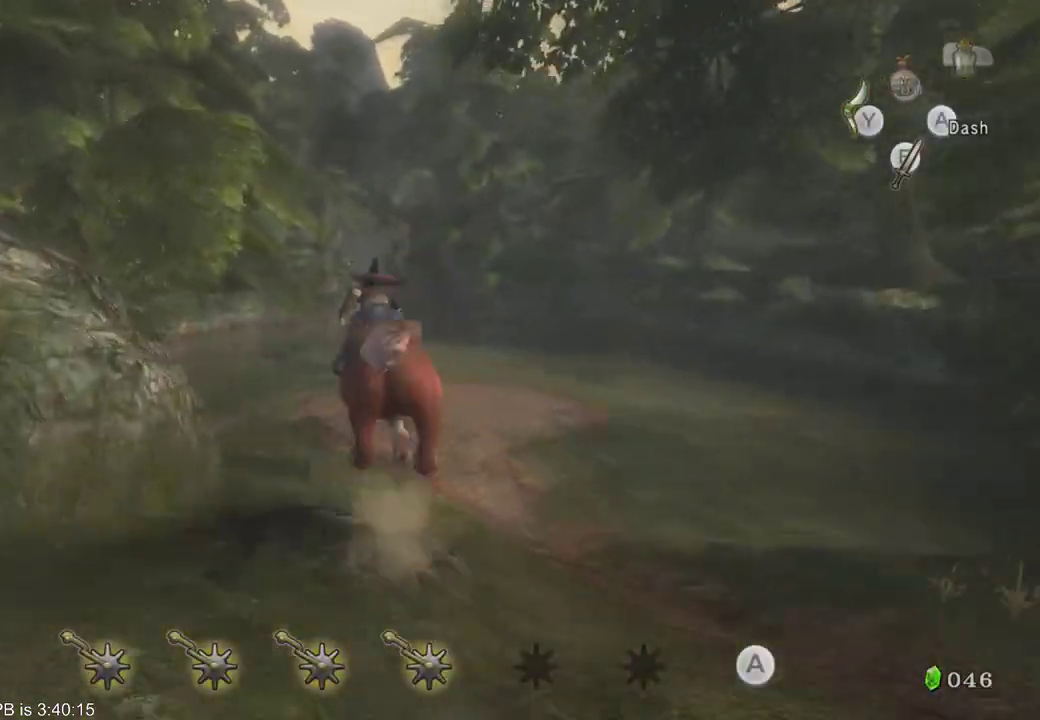
{"dt_ms": 500, "buttons": [], "left_stick": "up", "right_stick": "center", "events": [[200, "B", "down"], [333, "B", "up"]]}
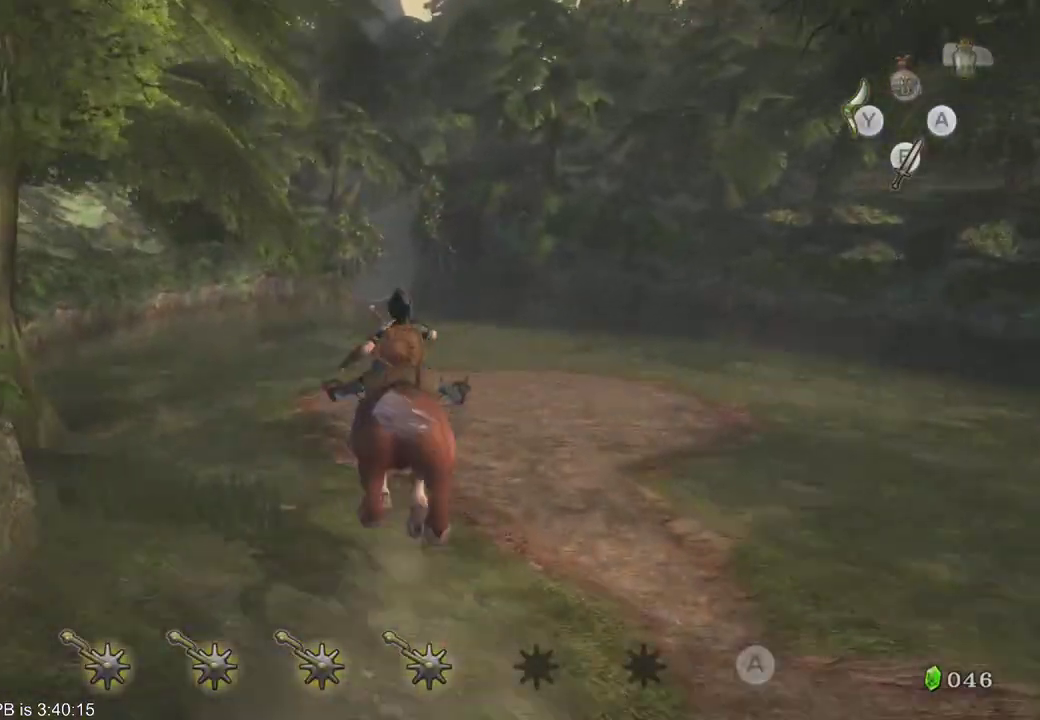
{"dt_ms": 500, "buttons": [], "left_stick": "up", "right_stick": "center", "events": []}
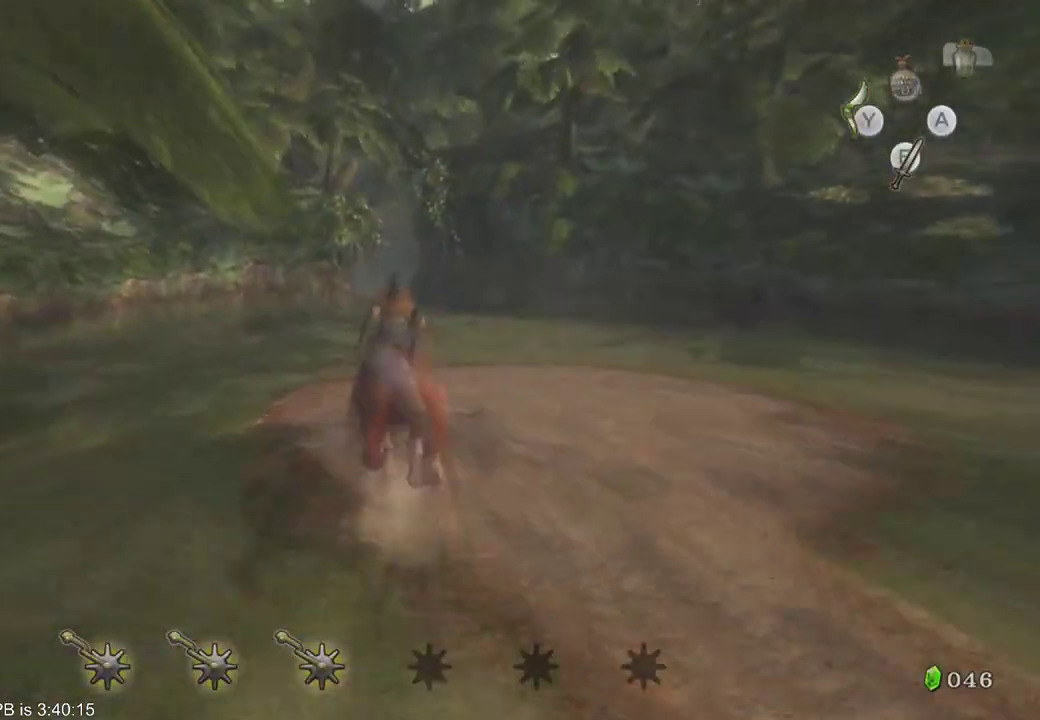
{"dt_ms": 500, "buttons": [], "left_stick": "up", "right_stick": "center", "events": []}
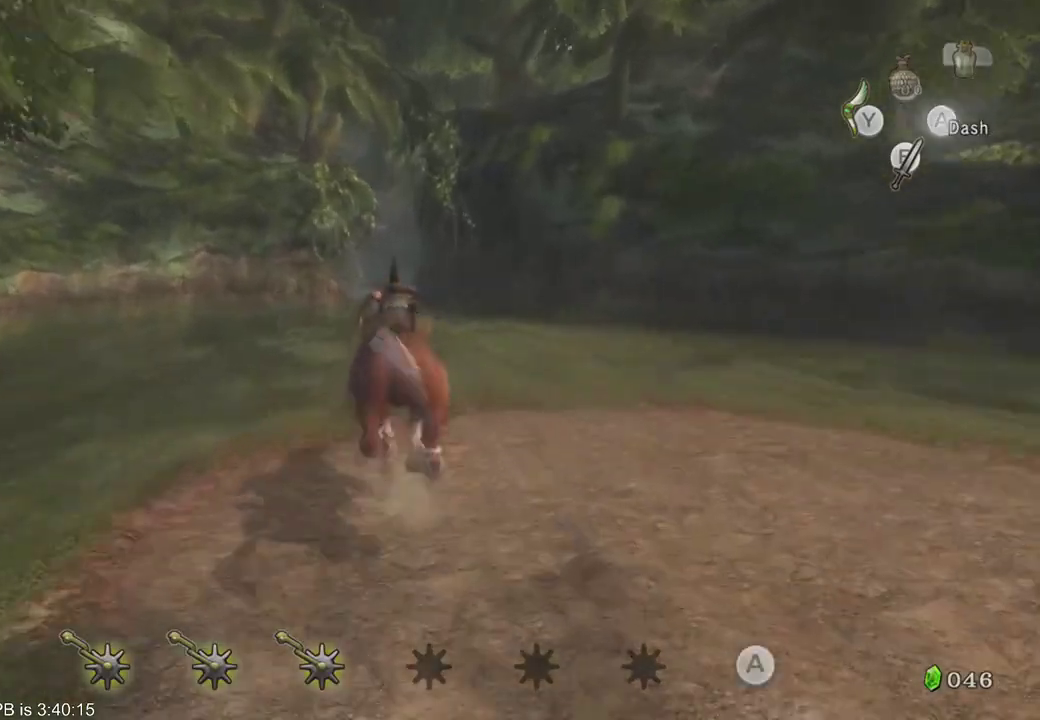
{"dt_ms": 500, "buttons": [], "left_stick": "up-left", "right_stick": "center"}
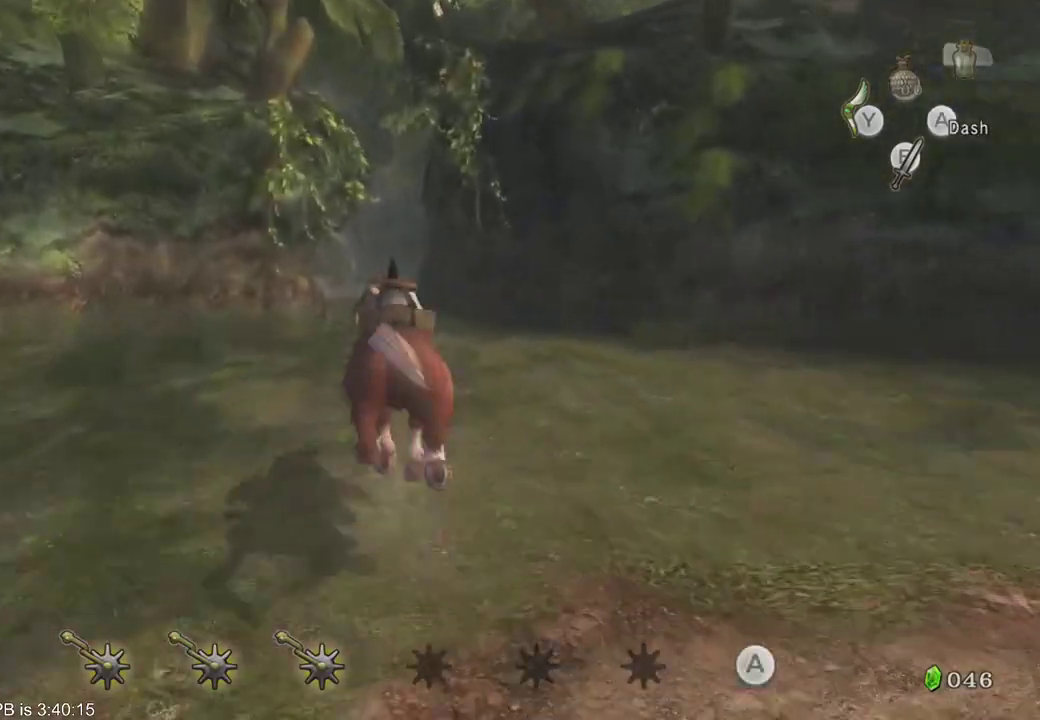
{"dt_ms": 500, "buttons": [], "left_stick": "up", "right_stick": "center", "events": [[333, "B", "down"], [400, "left_stick", "up"], [467, "B", "up"]]}
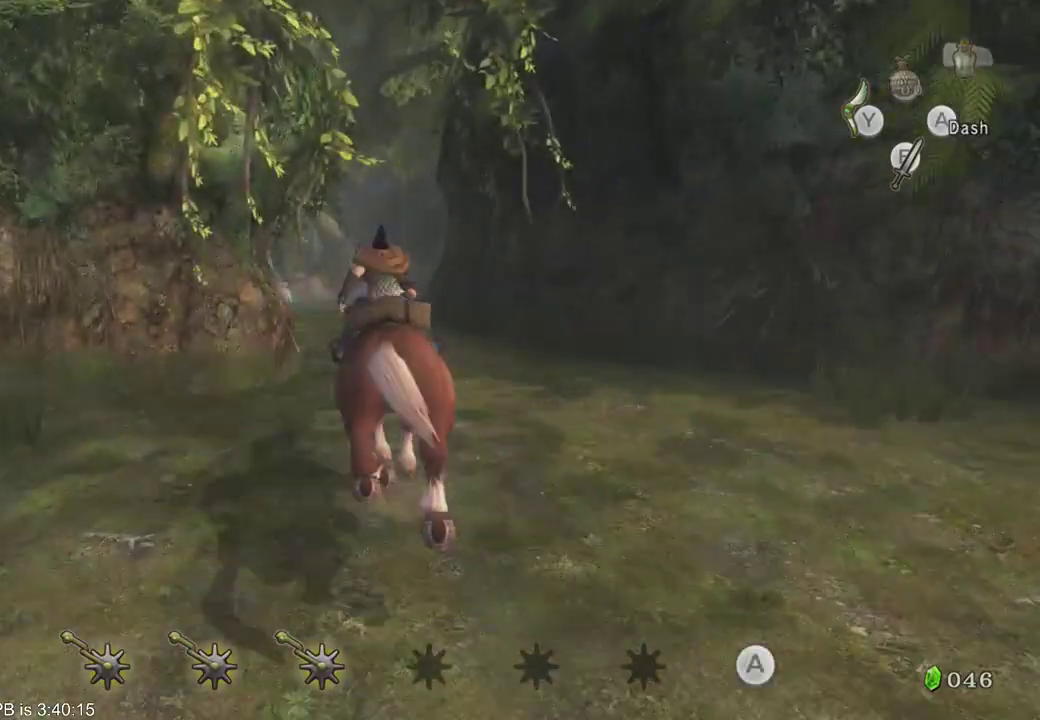
{"dt_ms": 1000, "buttons": [], "left_stick": "up-right", "right_stick": "center"}
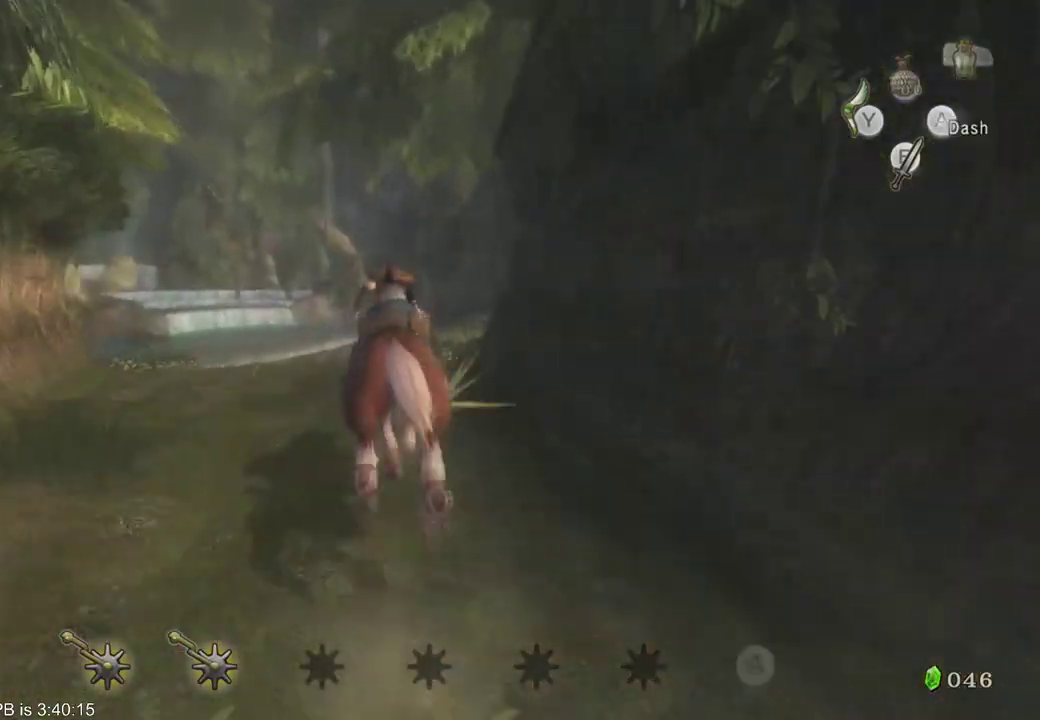
{"dt_ms": 500, "buttons": [], "left_stick": "up-right", "right_stick": "center", "events": []}
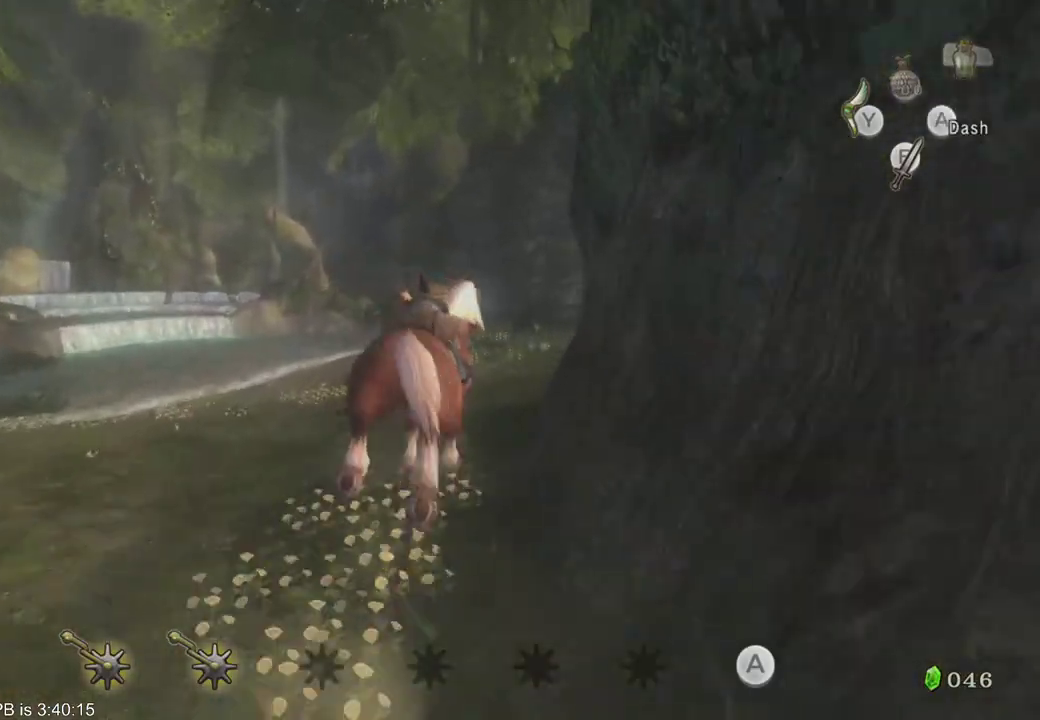
{"dt_ms": 500, "buttons": [], "left_stick": "up-right", "right_stick": "center", "events": [[33, "left_stick", "up"], [267, "left_stick", "up-right"], [367, "B", "down"], [467, "B", "up"]]}
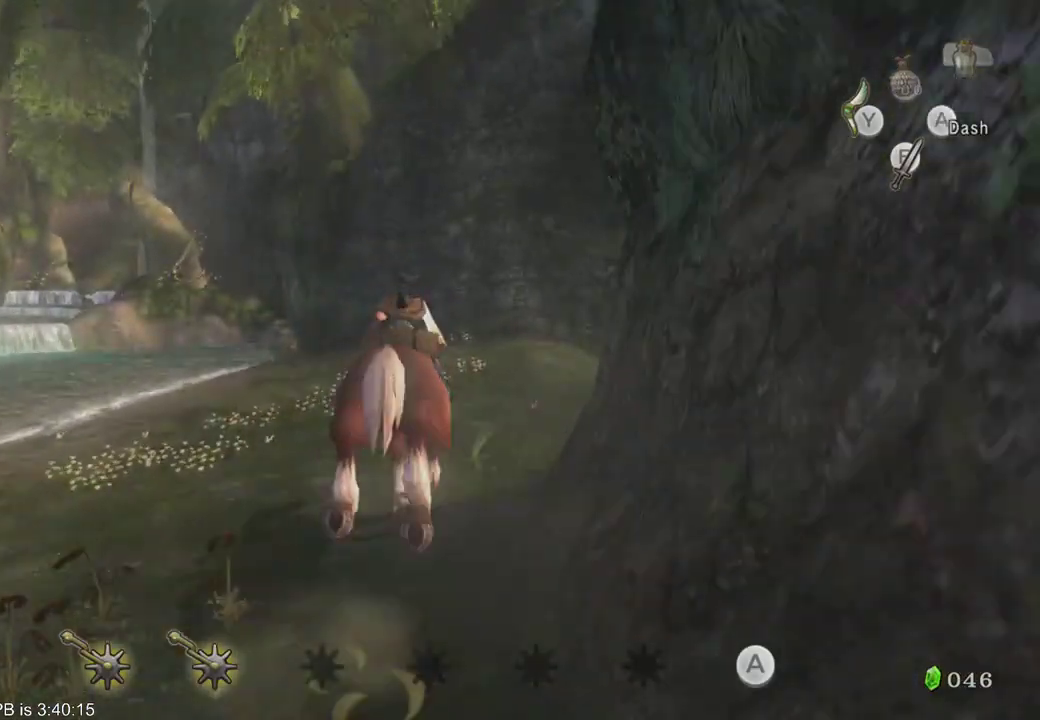
{"dt_ms": 500, "buttons": [], "left_stick": "up-right", "right_stick": "center", "events": []}
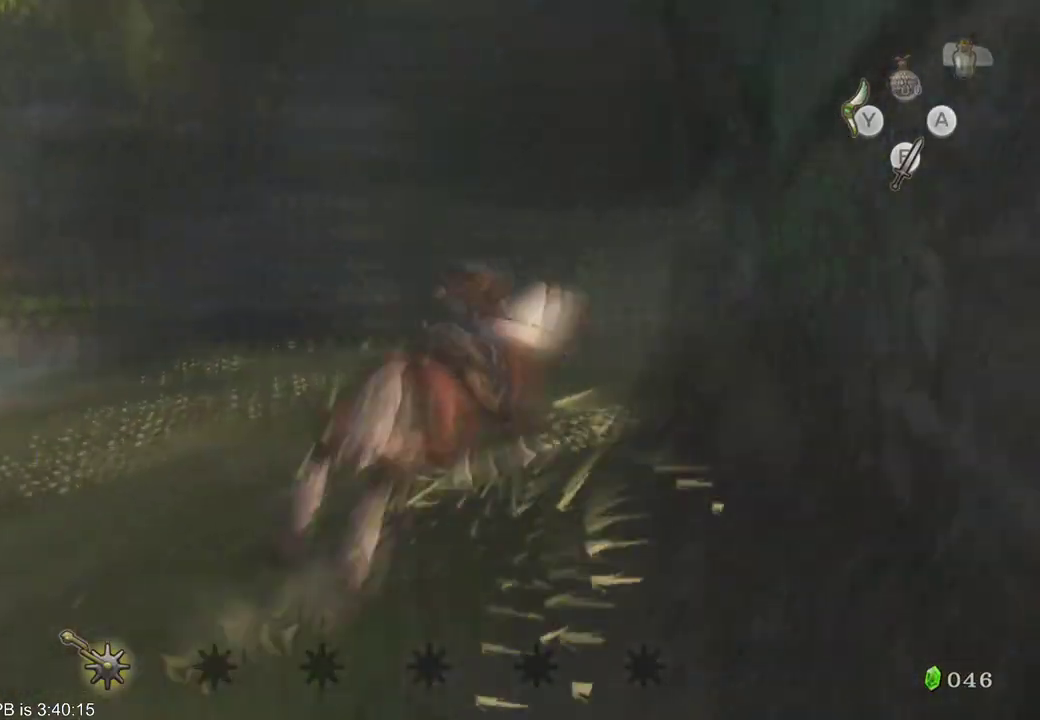
{"dt_ms": 500, "buttons": [], "left_stick": "up-right", "right_stick": "center", "events": []}
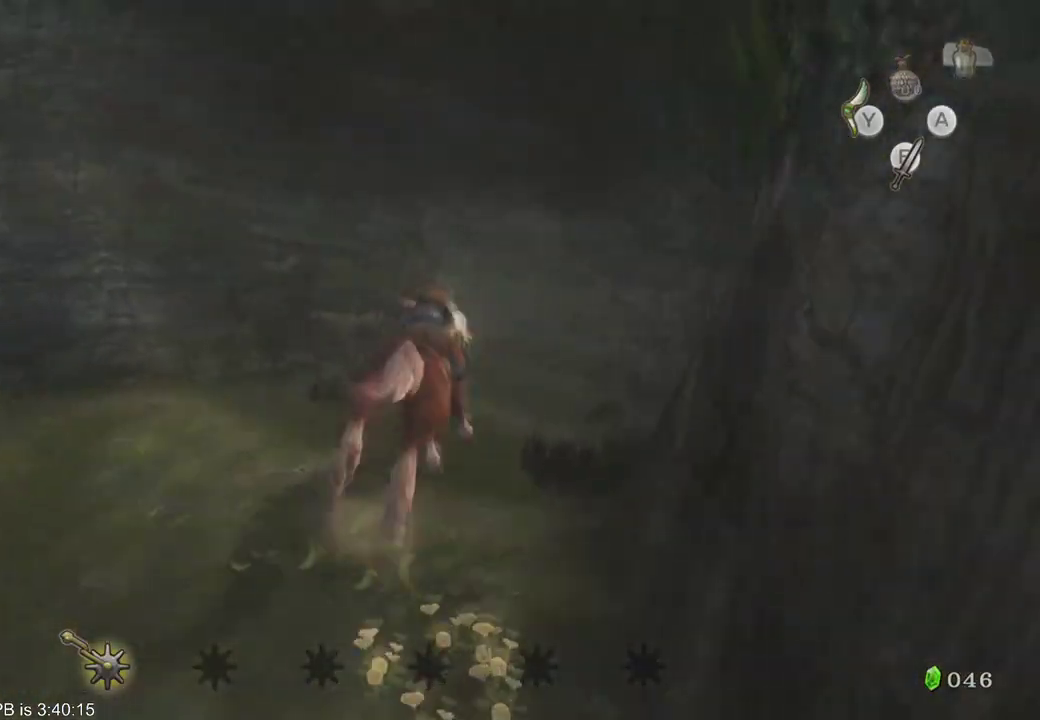
{"dt_ms": 500, "buttons": [], "left_stick": "up-left", "right_stick": "center", "events": [[133, "left_stick", "up"], [267, "left_stick", "up-left"]]}
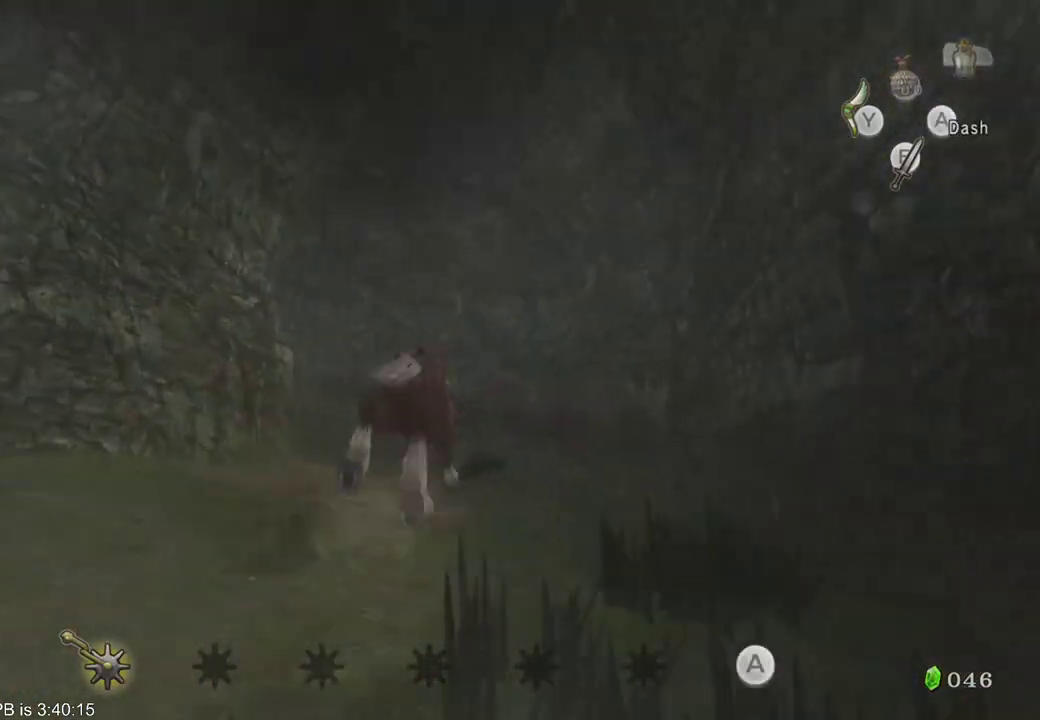
{"dt_ms": 500, "buttons": [], "left_stick": "up-left", "right_stick": "center", "events": []}
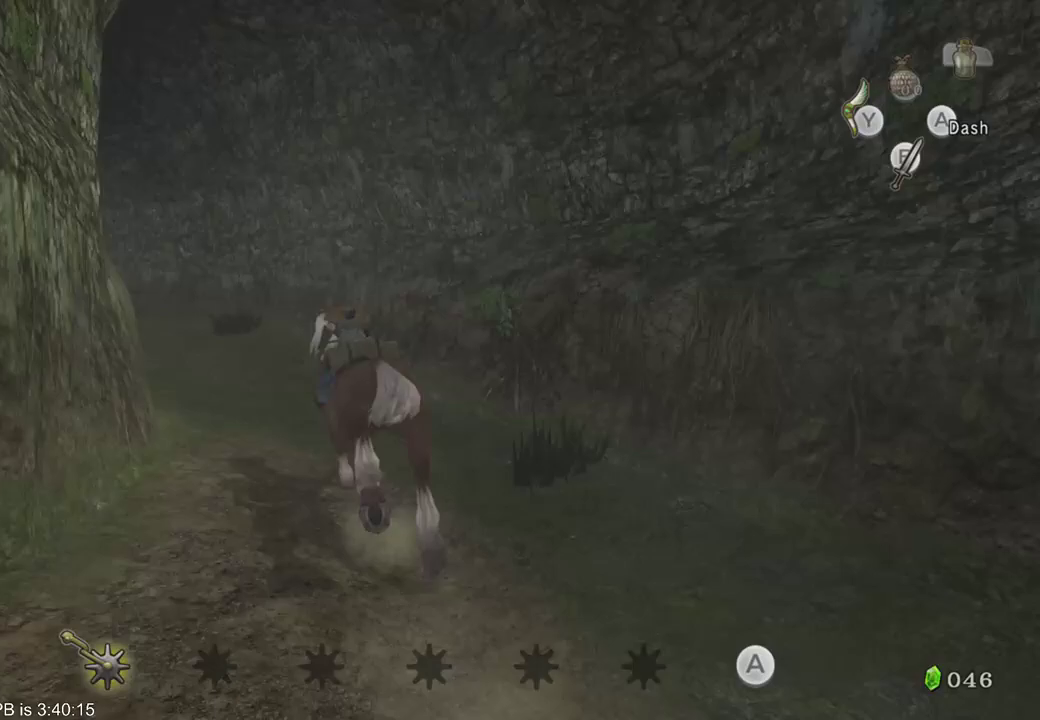
{"dt_ms": 500, "buttons": [], "left_stick": "up-left", "right_stick": "center", "events": []}
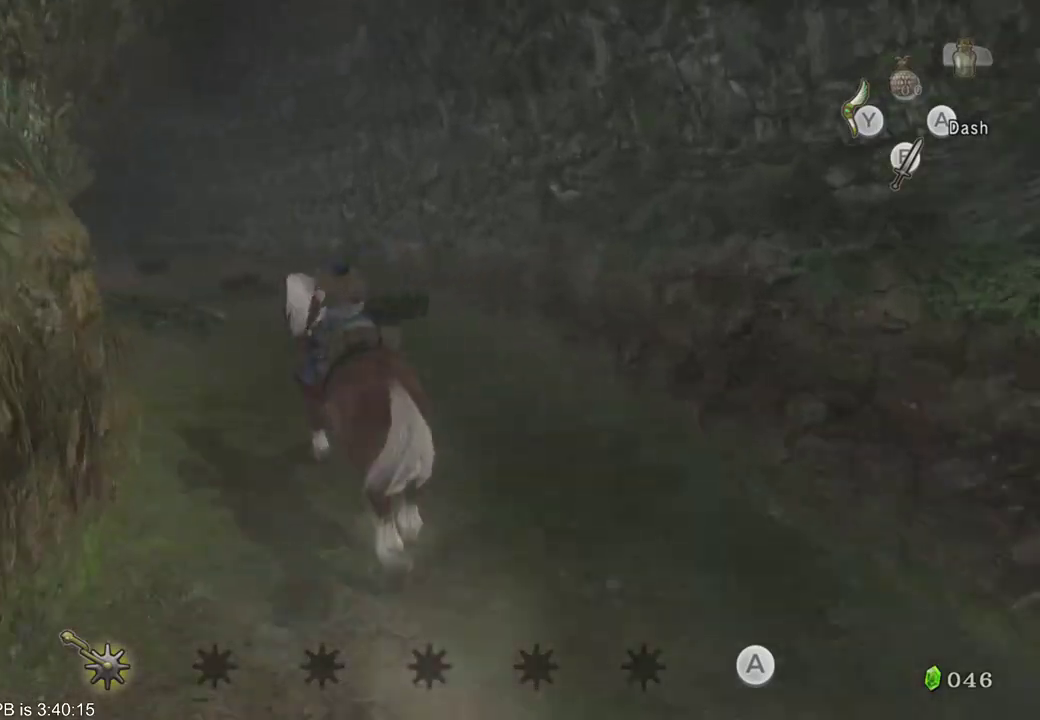
{"dt_ms": 500, "buttons": [], "left_stick": "up", "right_stick": "center", "events": [[333, "left_stick", "up"]]}
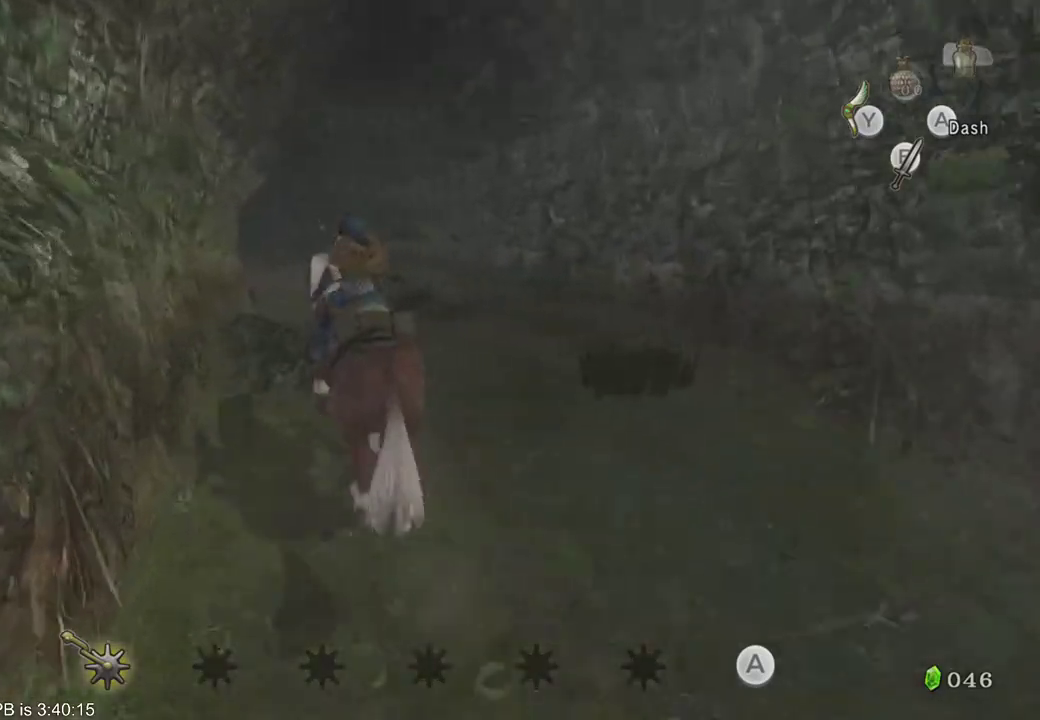
{"dt_ms": 500, "buttons": [], "left_stick": "up-left", "right_stick": "center", "events": [[300, "left_stick", "up-left"]]}
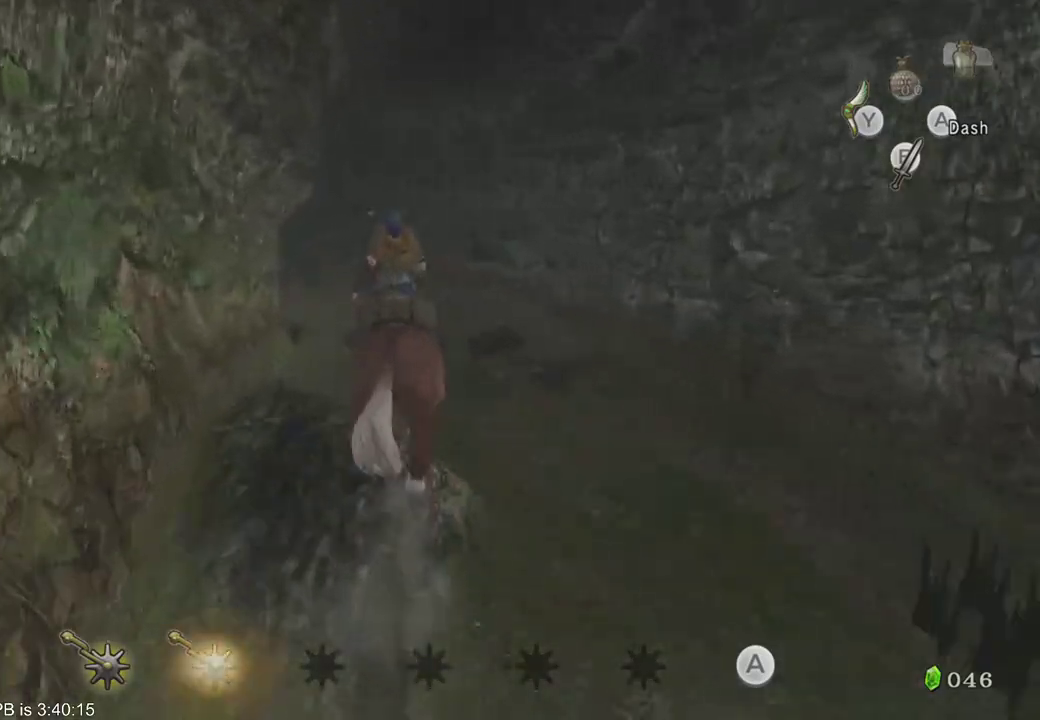
{"dt_ms": 500, "buttons": [], "left_stick": "up-left", "right_stick": "center", "events": []}
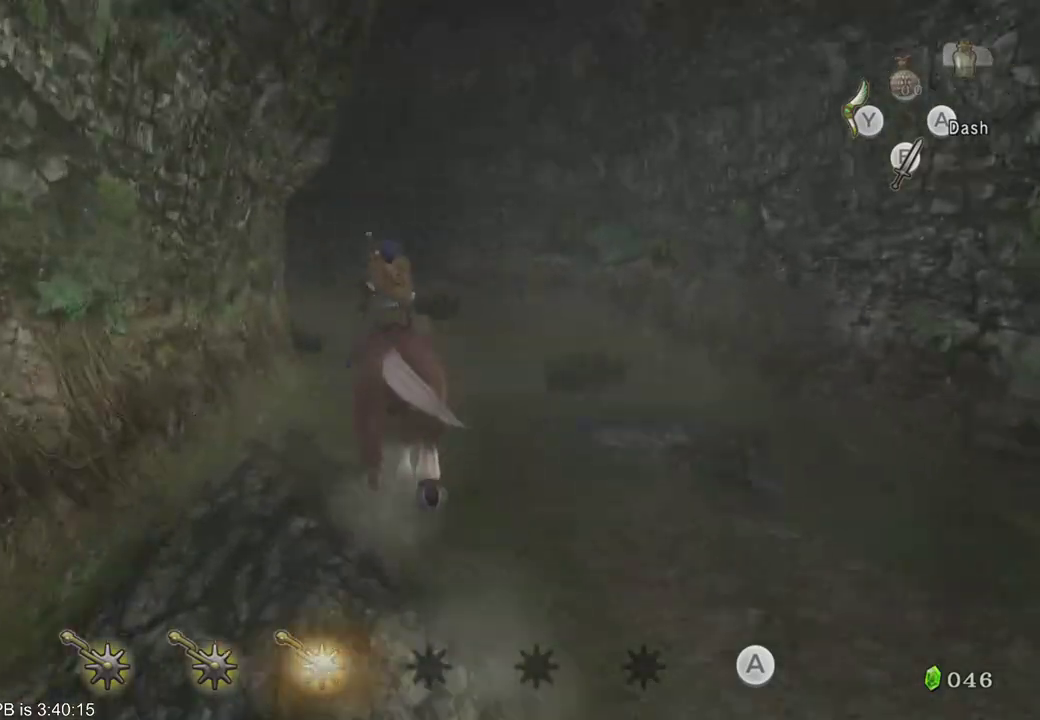
{"dt_ms": 500, "buttons": [], "left_stick": "up-left", "right_stick": "center", "events": []}
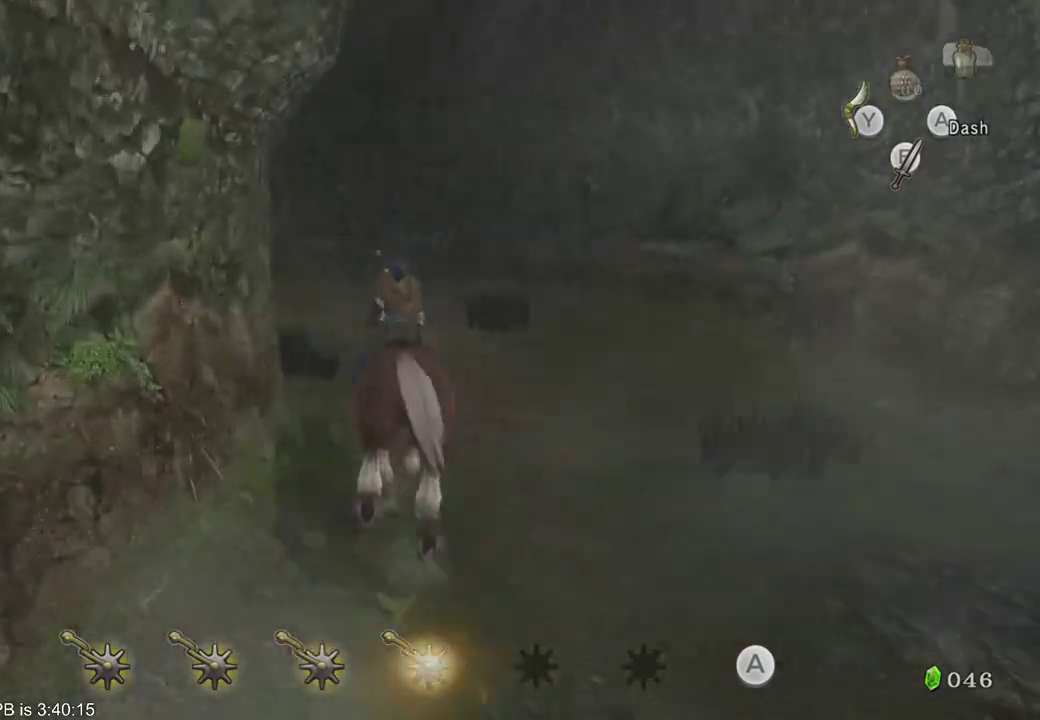
{"dt_ms": 500, "buttons": [], "left_stick": "up-left", "right_stick": "center", "events": [[100, "B", "down"], [167, "B", "up"]]}
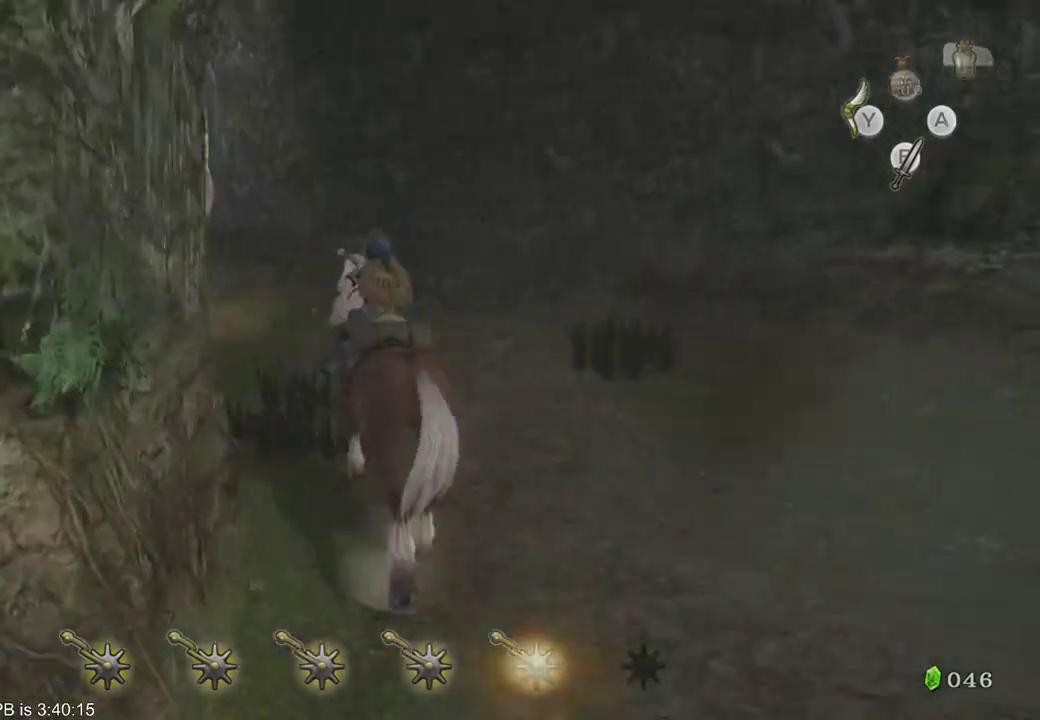
{"dt_ms": 500, "buttons": [], "left_stick": "up", "right_stick": "center"}
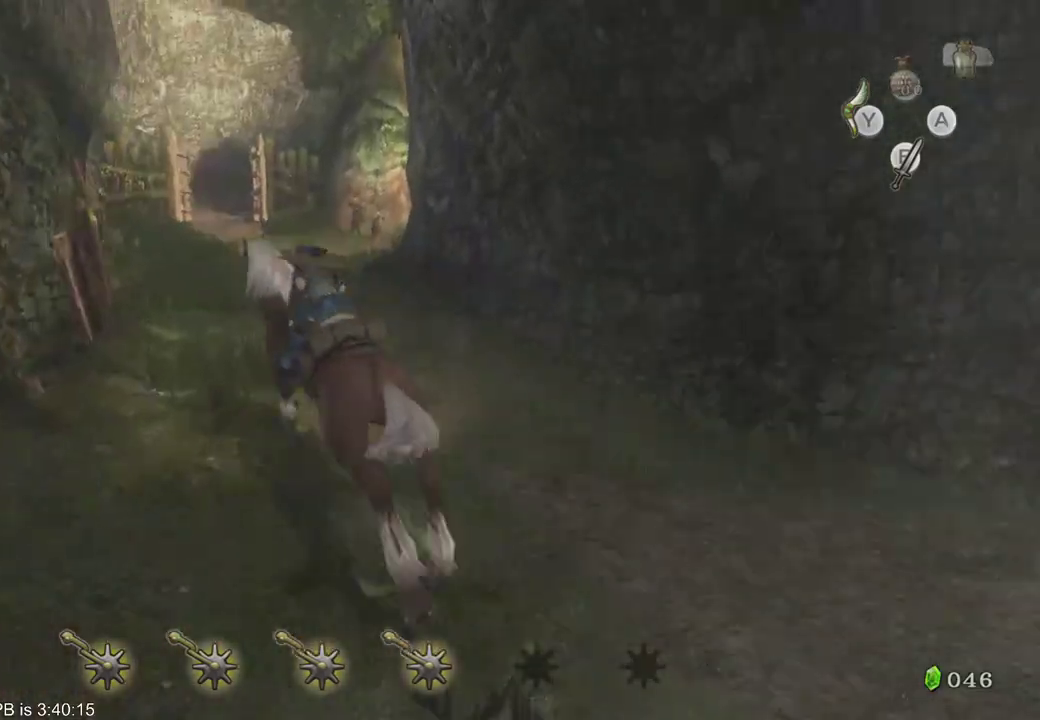
{"dt_ms": 500, "buttons": [], "left_stick": "up-right", "right_stick": "center", "events": [[67, "left_stick", "up-right"]]}
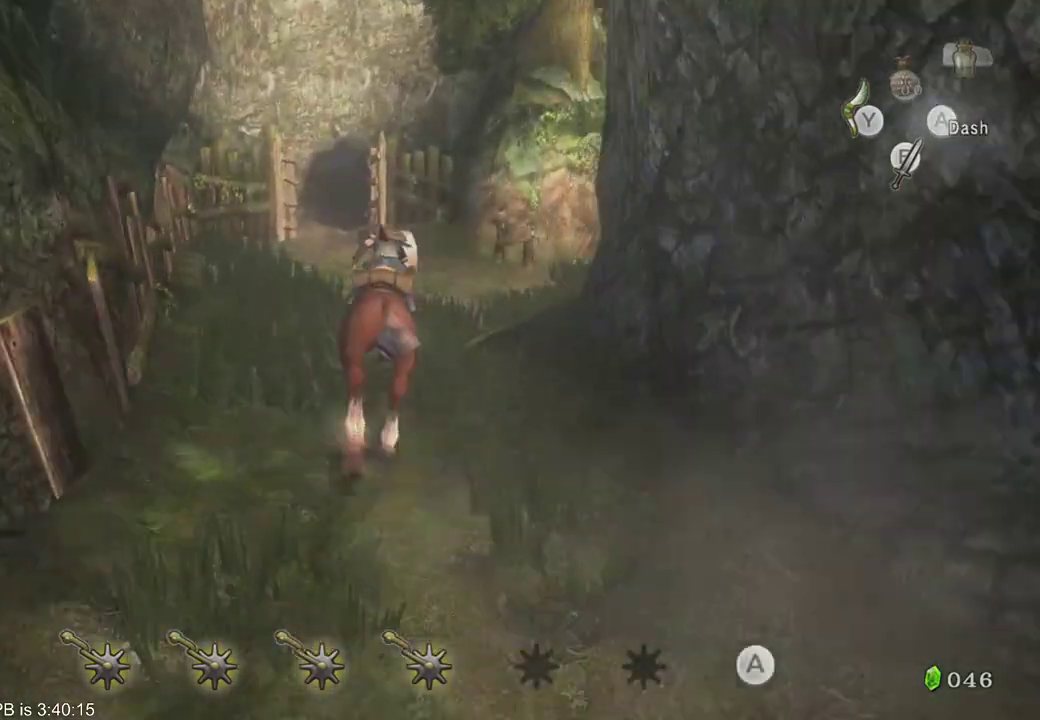
{"dt_ms": 500, "buttons": [], "left_stick": "up-right", "right_stick": "center", "events": [[100, "B", "down"], [200, "B", "up"]]}
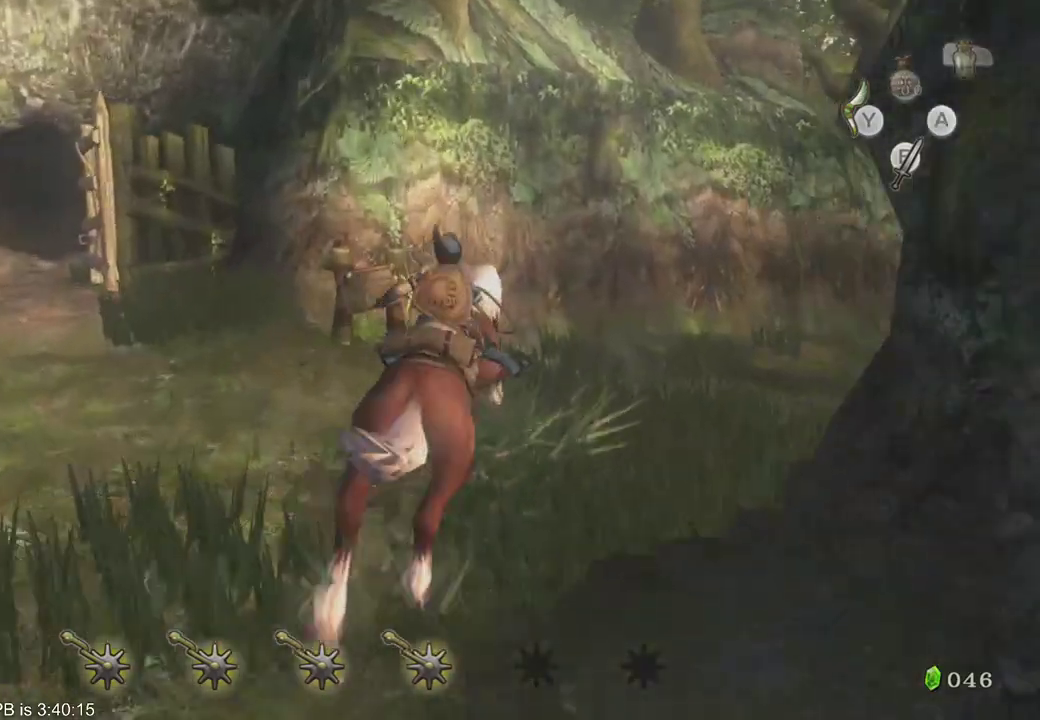
{"dt_ms": 500, "buttons": [], "left_stick": "up-right", "right_stick": "center", "events": []}
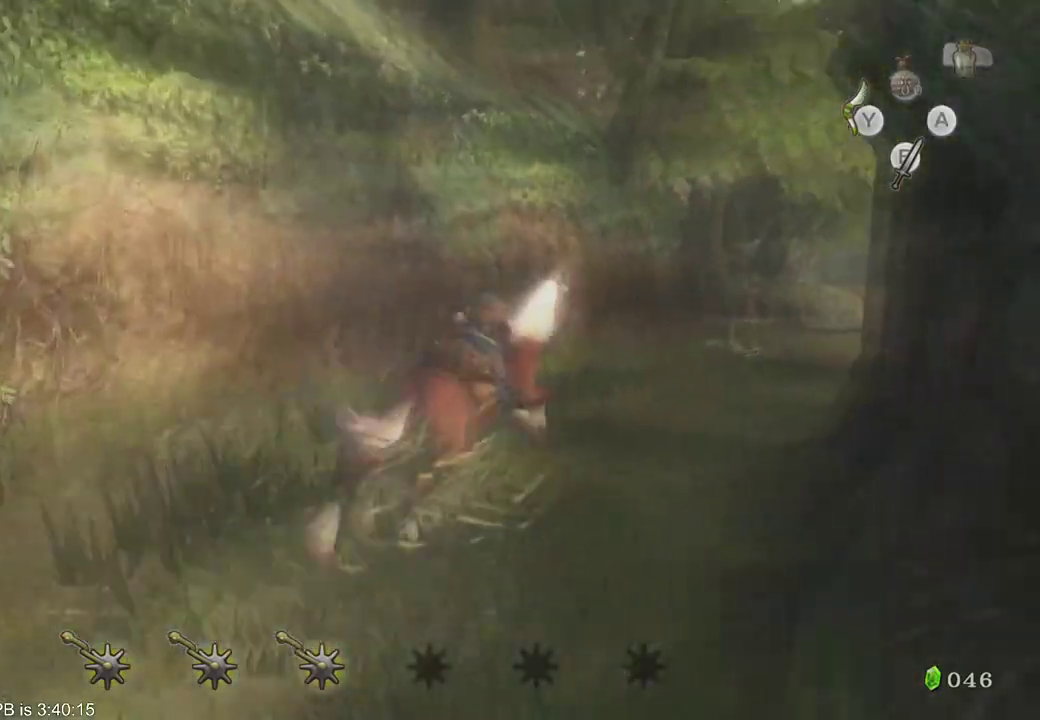
{"dt_ms": 500, "buttons": [], "left_stick": "up-right", "right_stick": "center", "events": []}
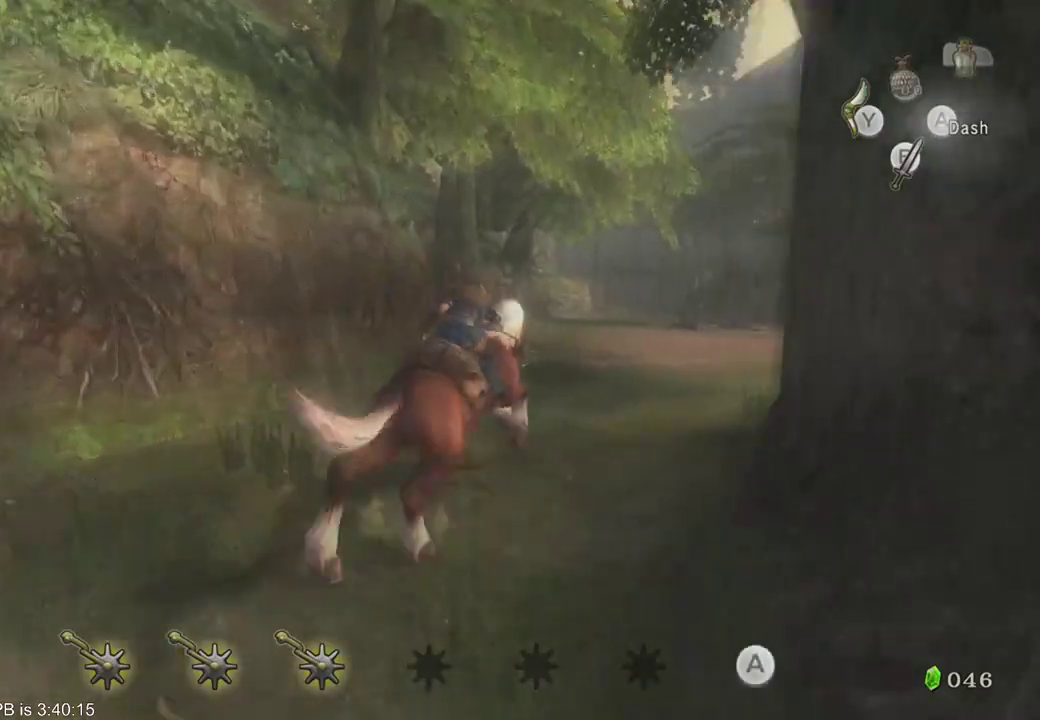
{"dt_ms": 500, "buttons": [], "left_stick": "up", "right_stick": "center", "events": [[67, "B", "down"], [167, "B", "up"], [200, "left_stick", "up"]]}
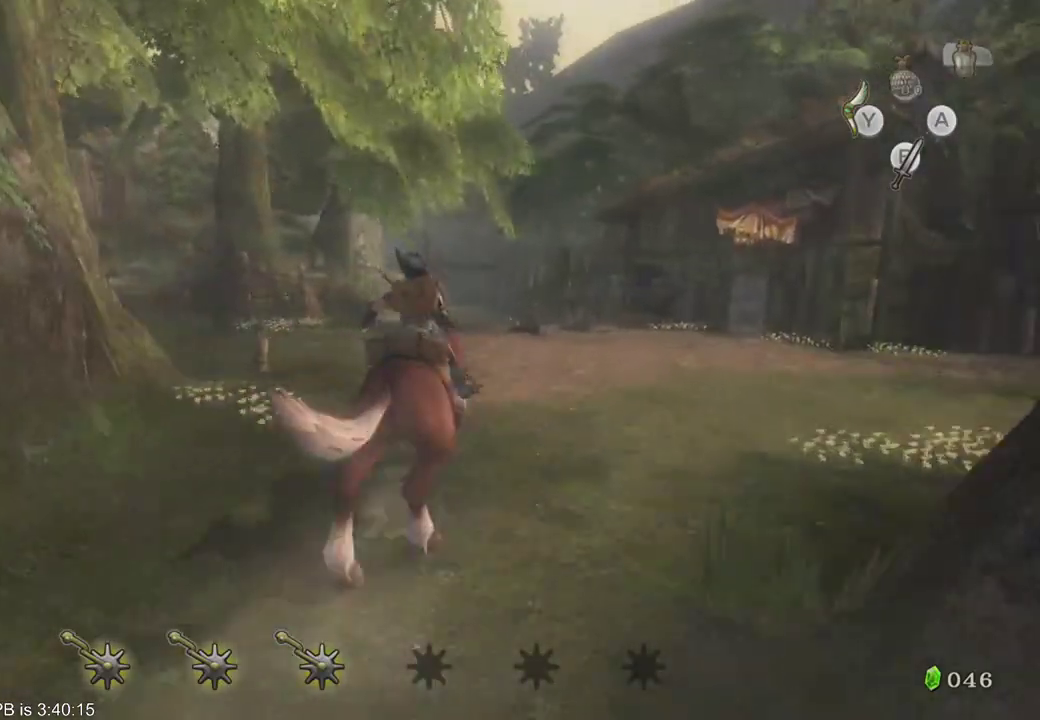
{"dt_ms": 500, "buttons": [], "left_stick": "up", "right_stick": "center", "events": []}
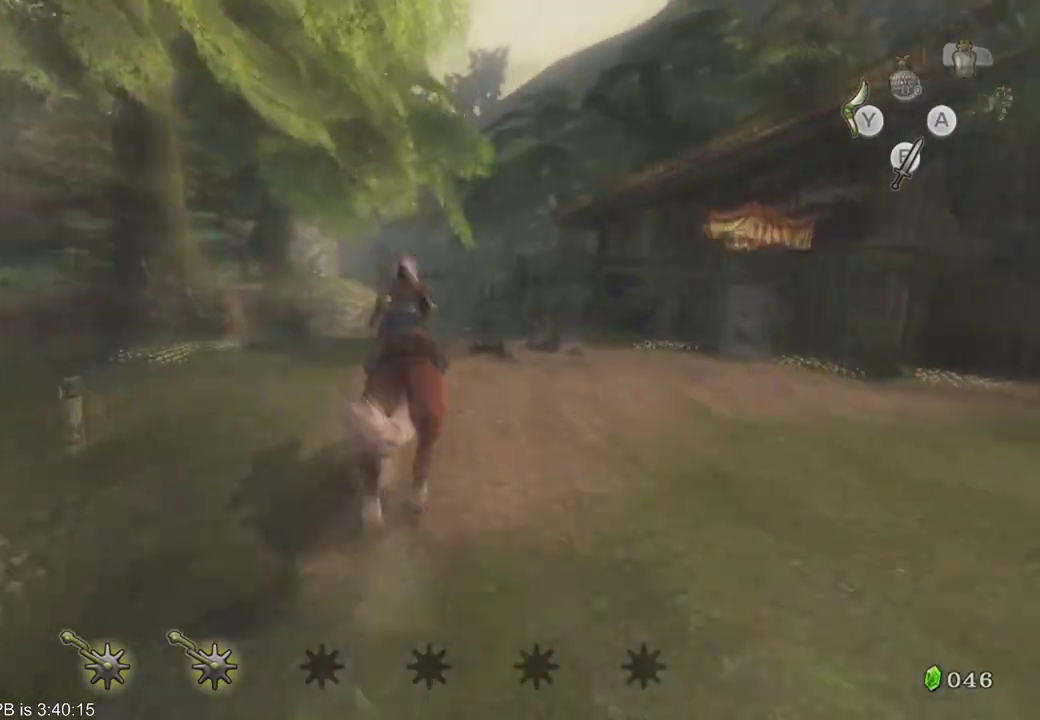
{"dt_ms": 500, "buttons": ["B"], "left_stick": "up", "right_stick": "center", "events": [[500, "B", "down"]]}
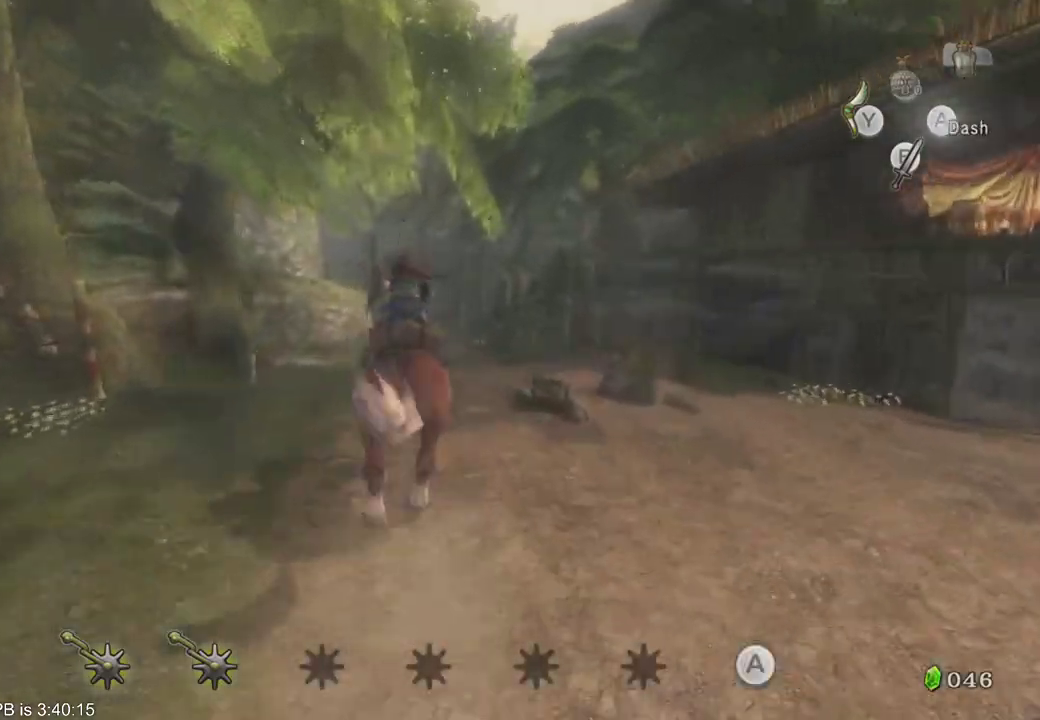
{"dt_ms": 500, "buttons": [], "left_stick": "up", "right_stick": "center"}
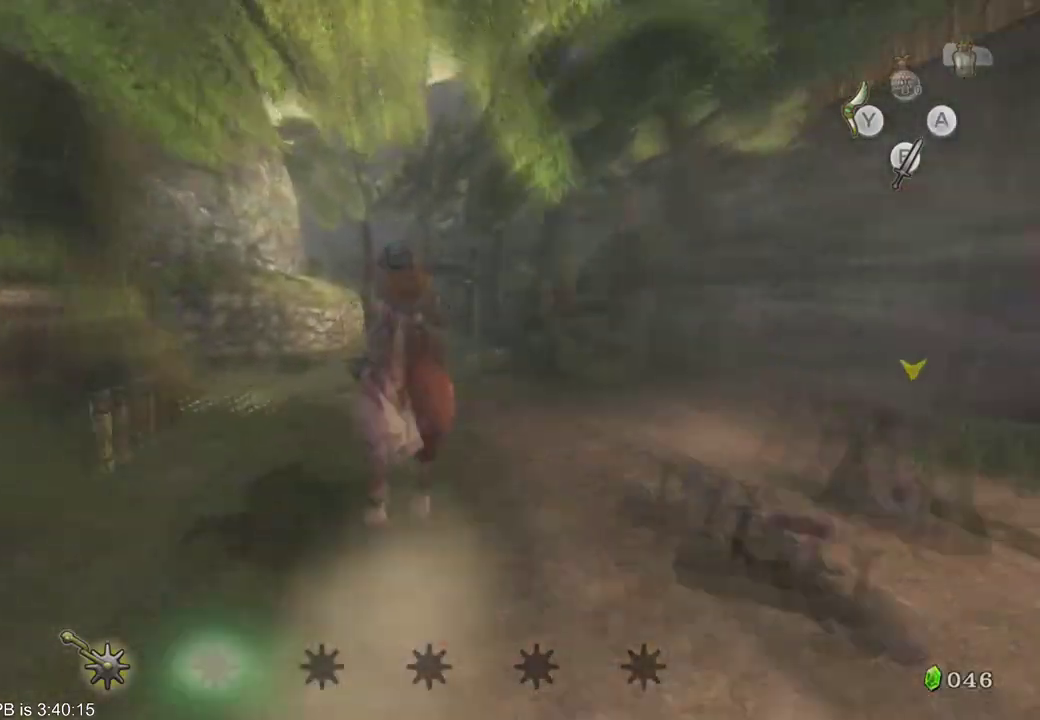
{"dt_ms": 500, "buttons": [], "left_stick": "up", "right_stick": "center", "events": []}